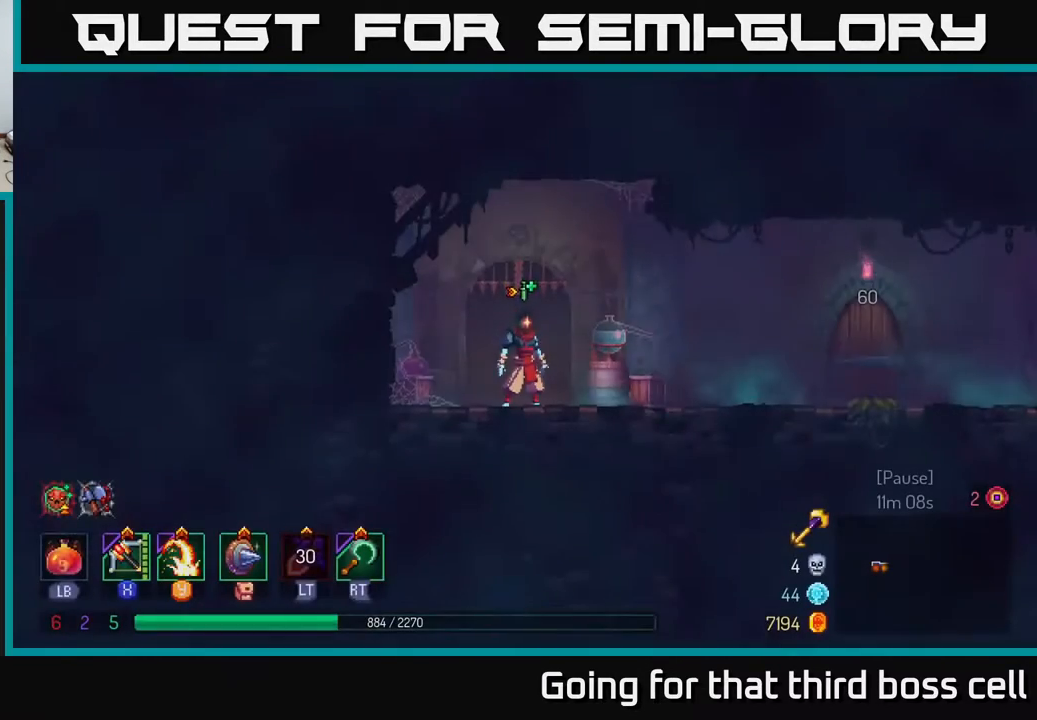
Gameplay with a controller (Xbox layout); each line is a JSON object with the inputs held at the frame after it. "events" lists button and stick changes between this image and that frame as [ms after this image, input, new state], when the widget could be followed in between.
{"buttons": [], "left_stick": "right", "right_stick": "center", "events": [[400, "left_stick", "right"]]}
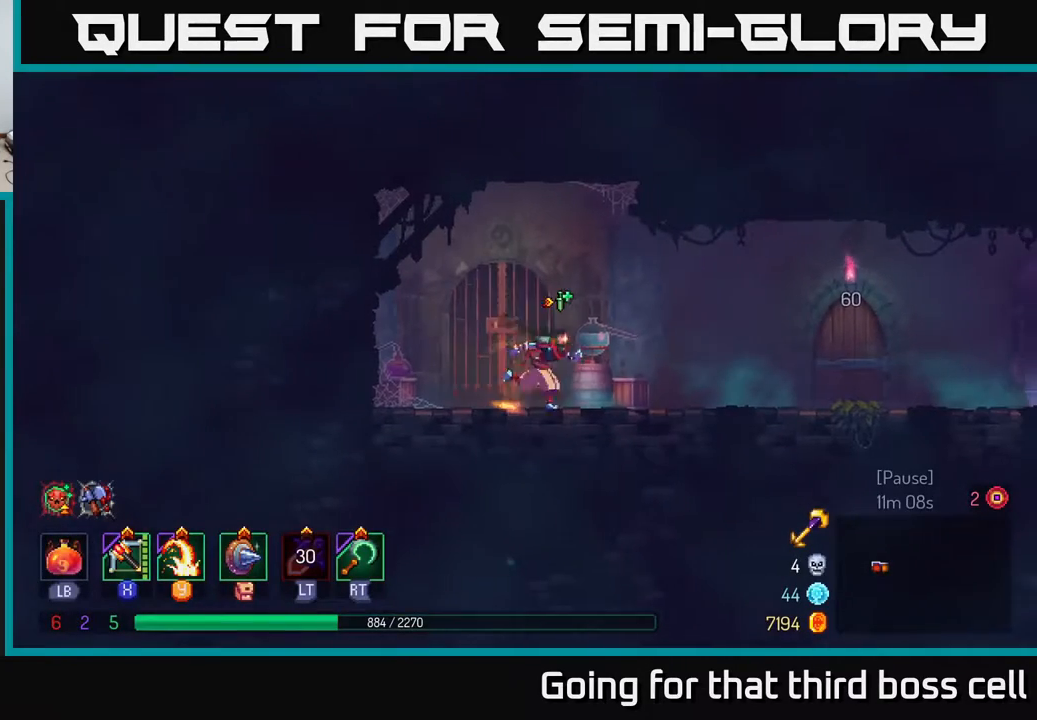
{"buttons": [], "left_stick": "right", "right_stick": "center", "events": []}
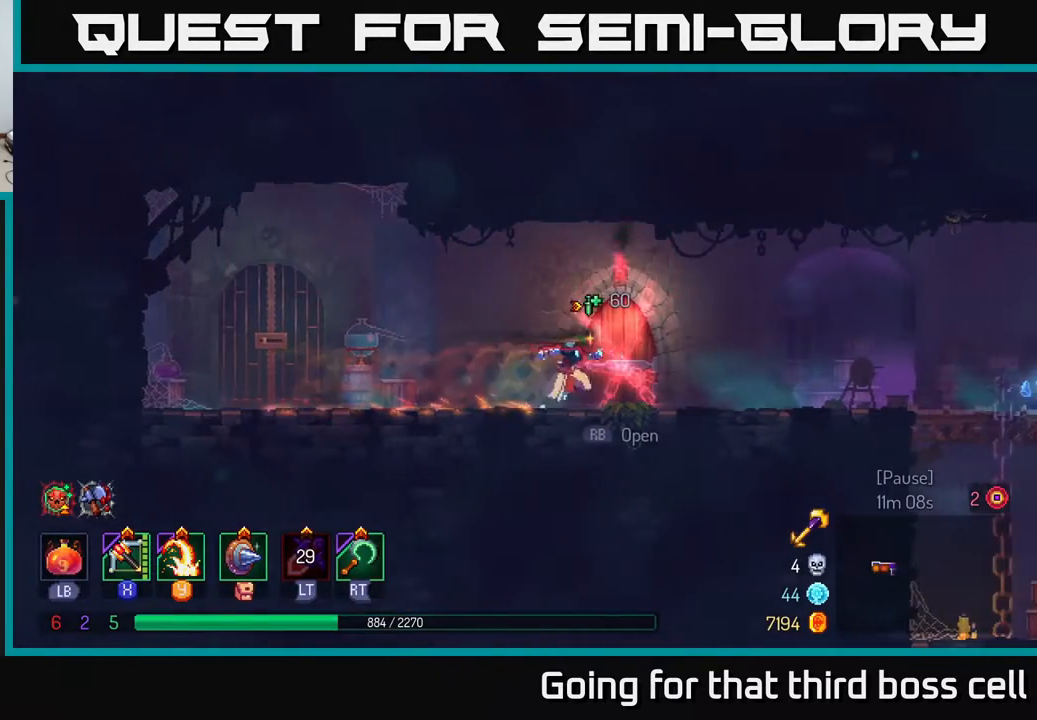
{"buttons": [], "left_stick": "right", "right_stick": "center", "events": []}
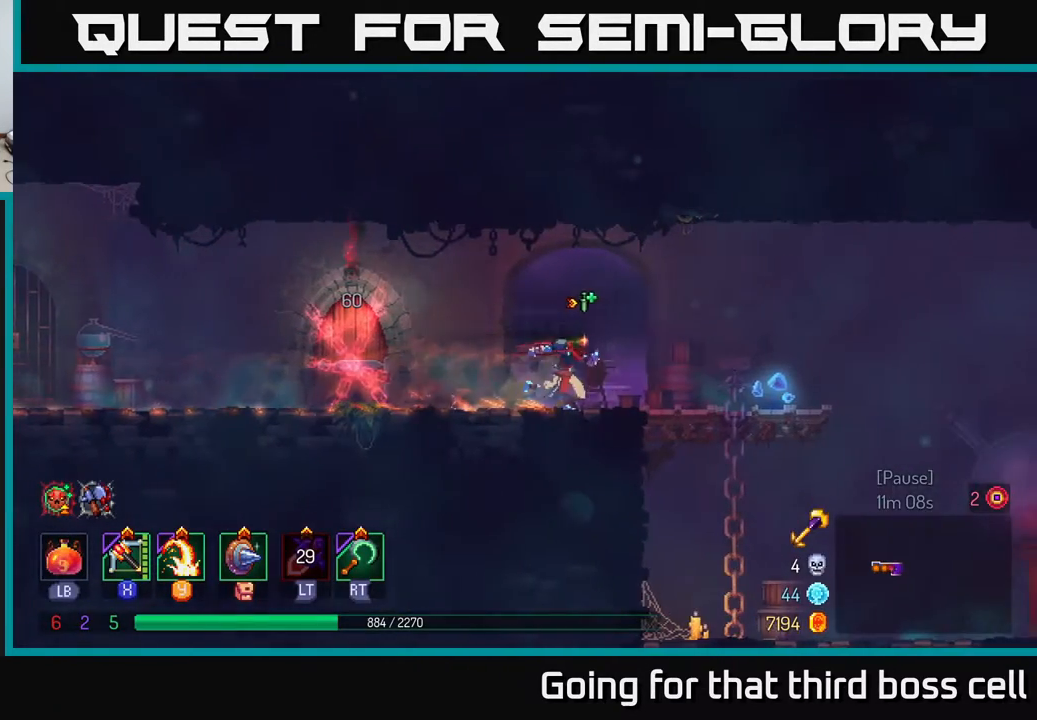
{"buttons": [], "left_stick": "right", "right_stick": "center", "events": []}
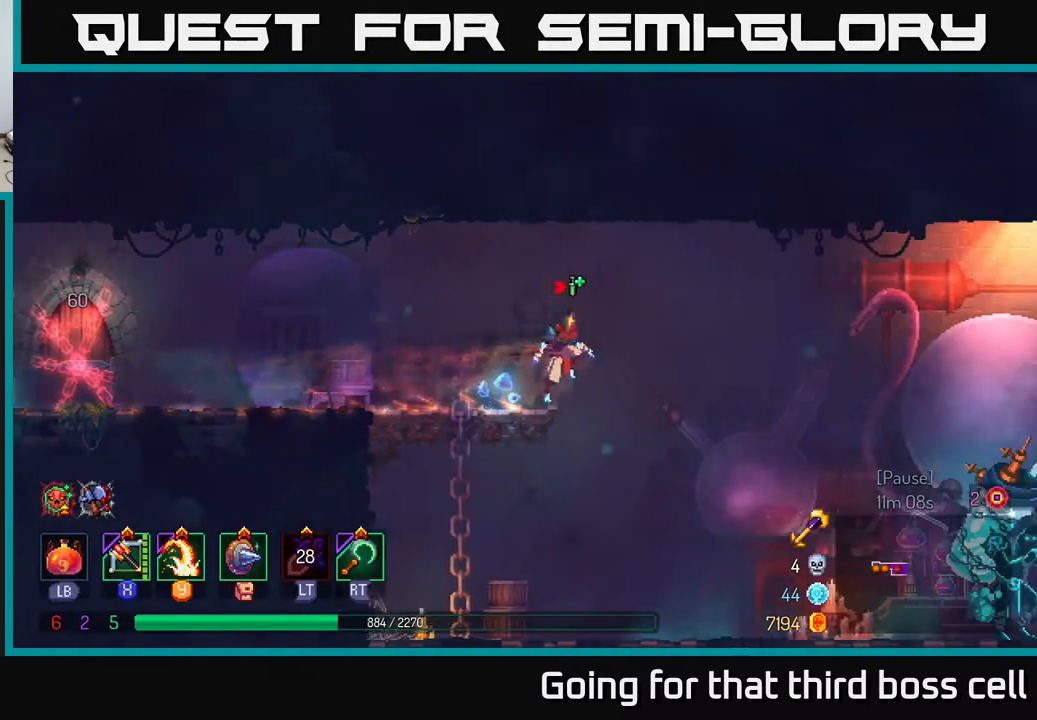
{"buttons": [], "left_stick": "right", "right_stick": "center", "events": []}
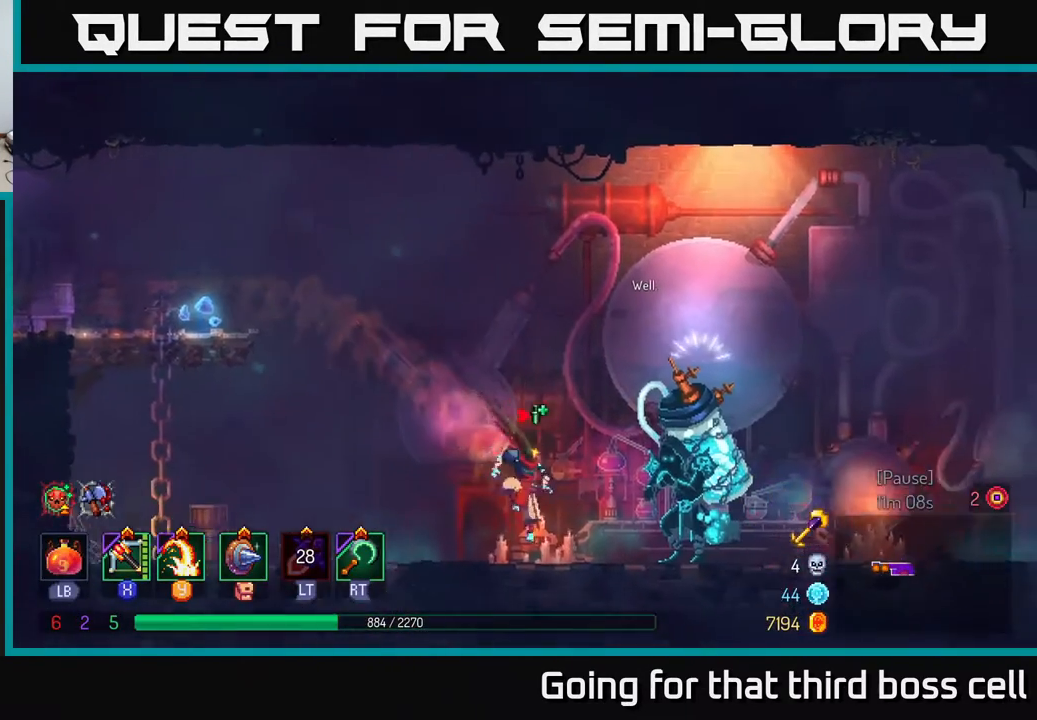
{"buttons": [], "left_stick": "center", "right_stick": "center", "events": [[333, "R1", "down"], [350, "left_stick", "center"], [433, "R1", "up"]]}
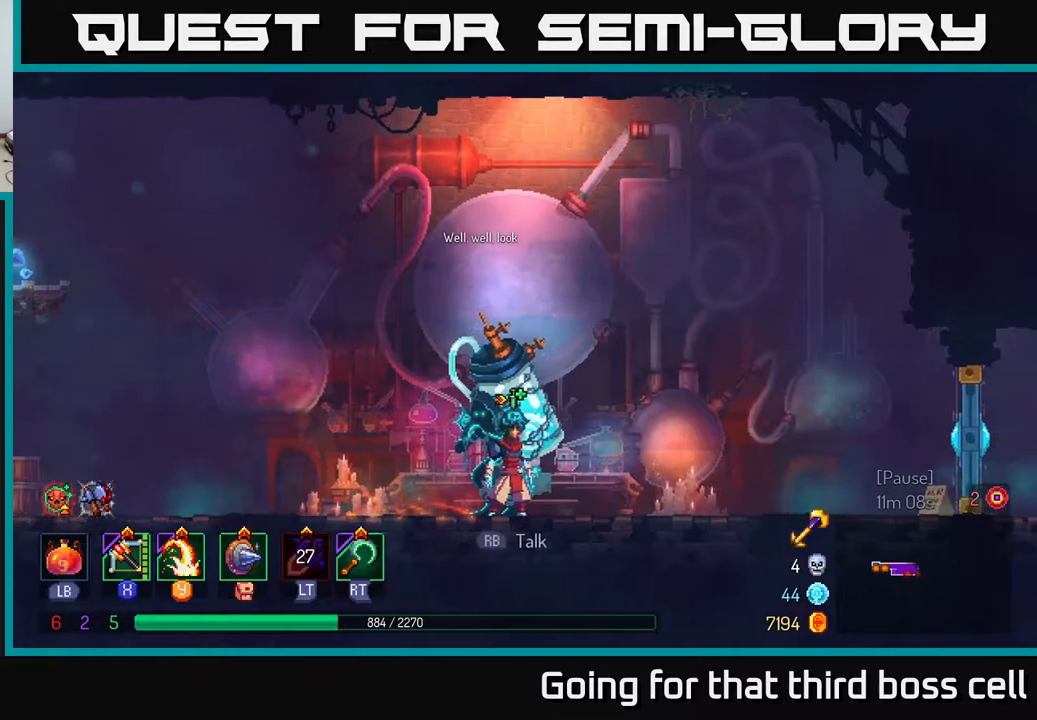
{"buttons": [], "left_stick": "center", "right_stick": "center", "events": [[250, "R1", "down"], [367, "R1", "up"]]}
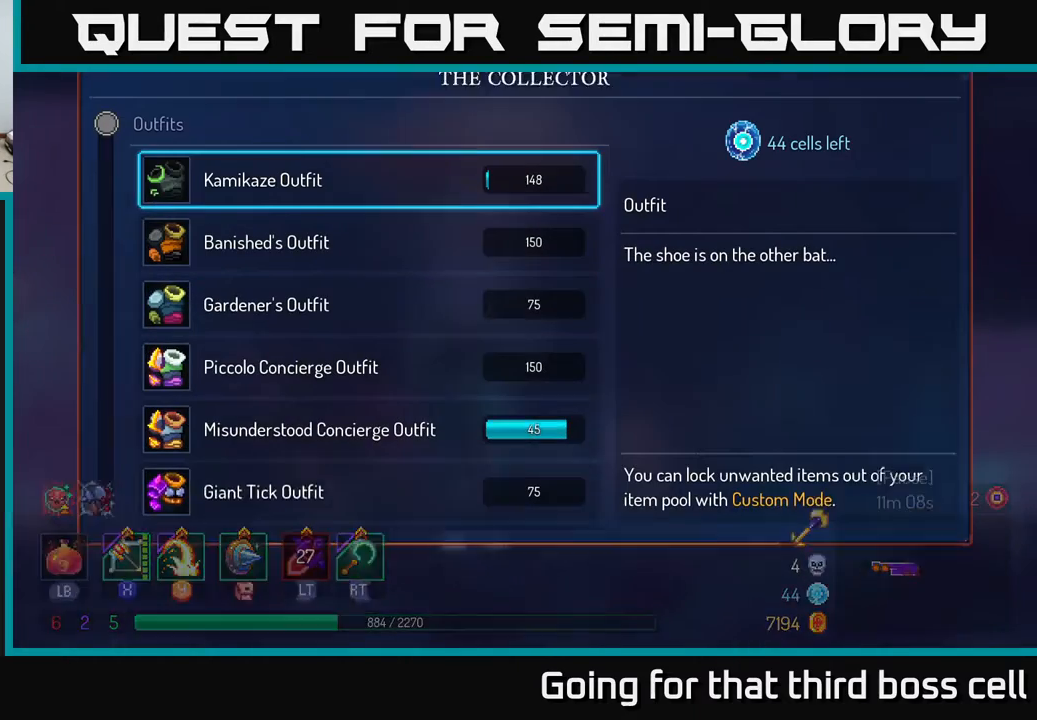
{"buttons": [], "left_stick": "center", "right_stick": "center", "events": []}
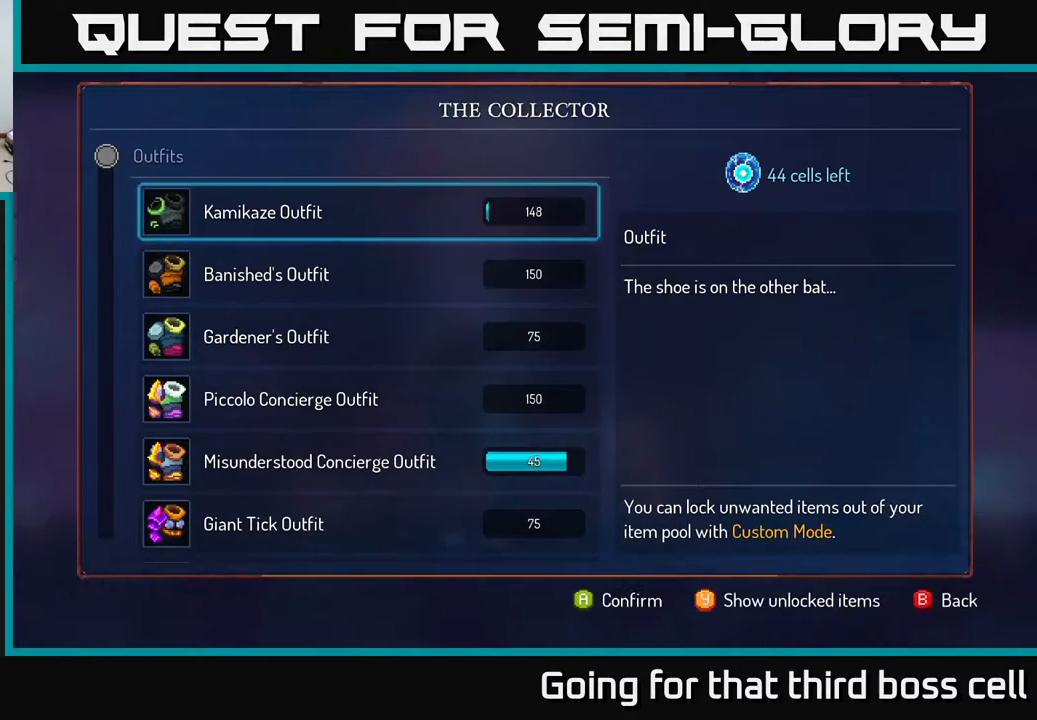
{"buttons": [], "left_stick": "down", "right_stick": "center", "events": [[133, "left_stick", "down"]]}
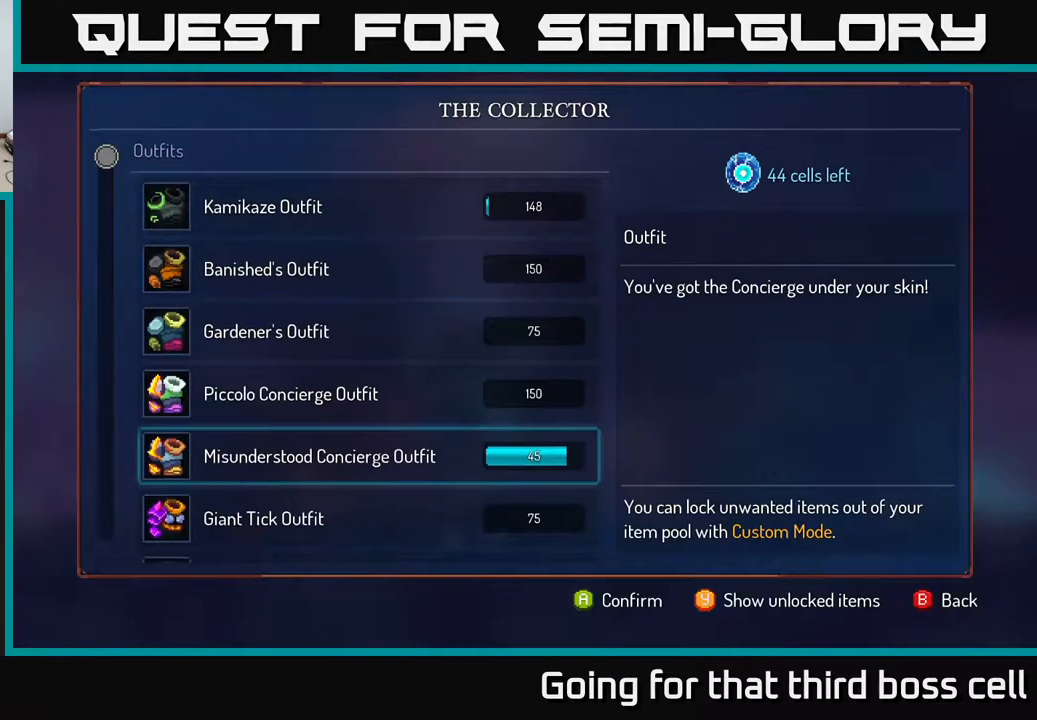
{"buttons": ["A"], "left_stick": "center", "right_stick": "center", "events": [[33, "left_stick", "center"], [400, "A", "down"]]}
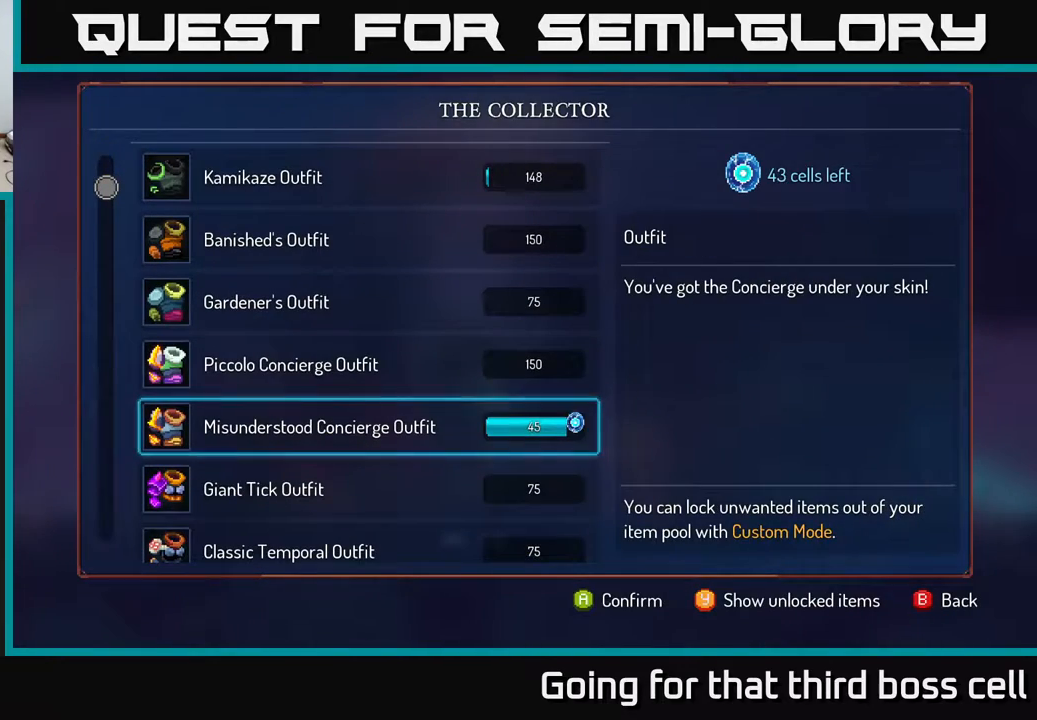
{"buttons": ["A"], "left_stick": "center", "right_stick": "center", "events": []}
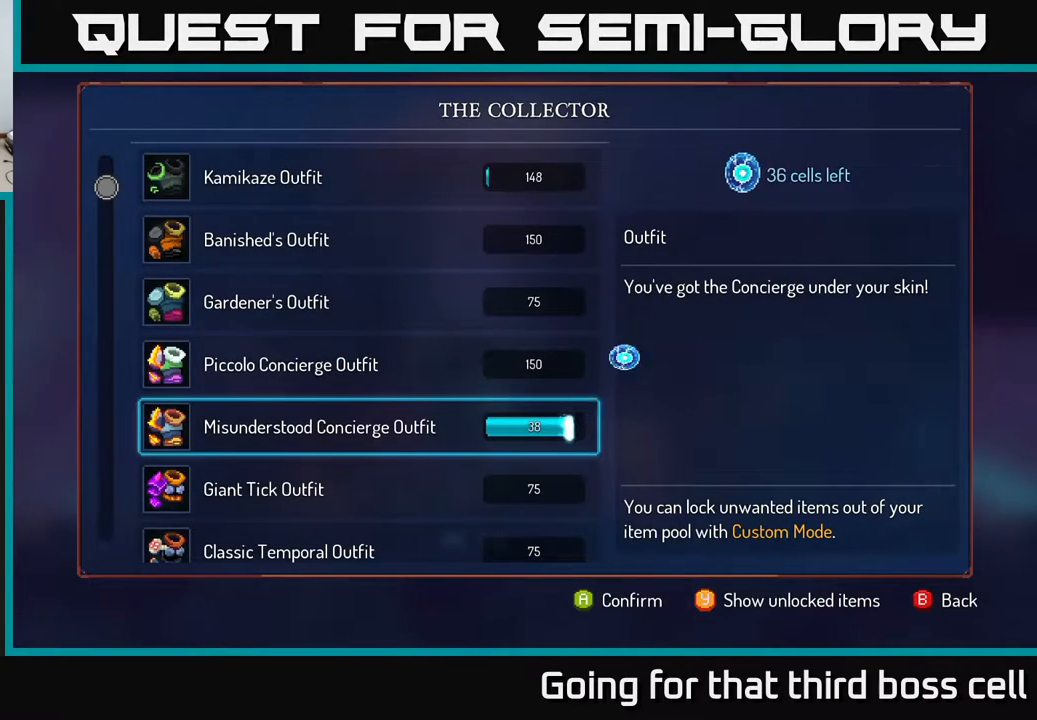
{"buttons": ["A"], "left_stick": "center", "right_stick": "center", "events": []}
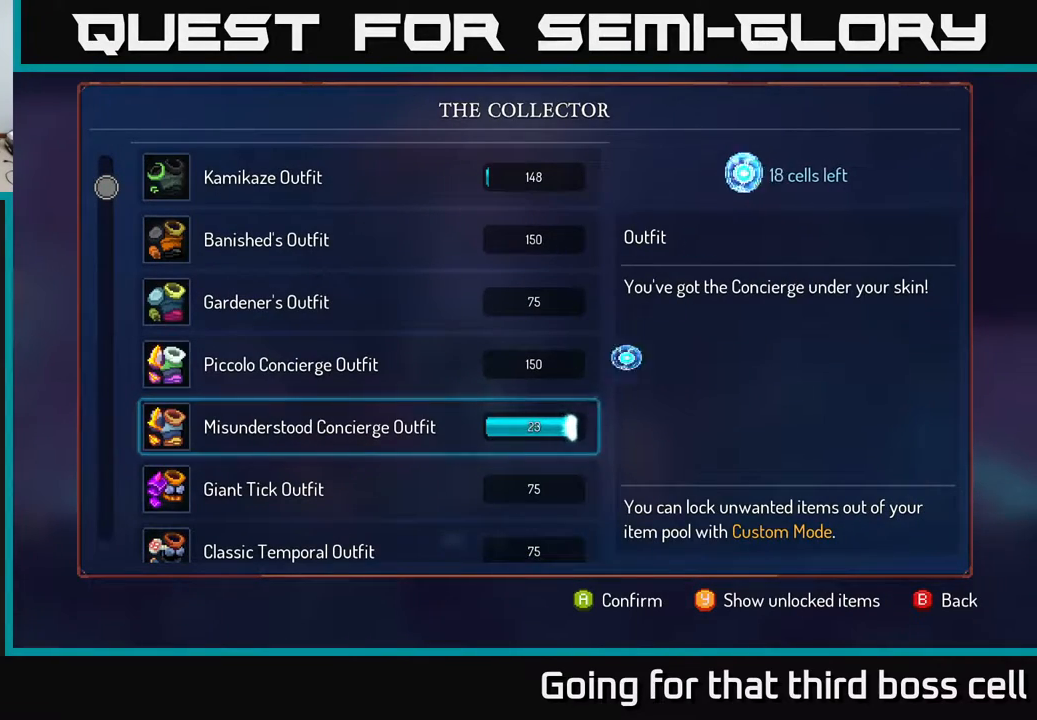
{"buttons": ["A"], "left_stick": "center", "right_stick": "center", "events": []}
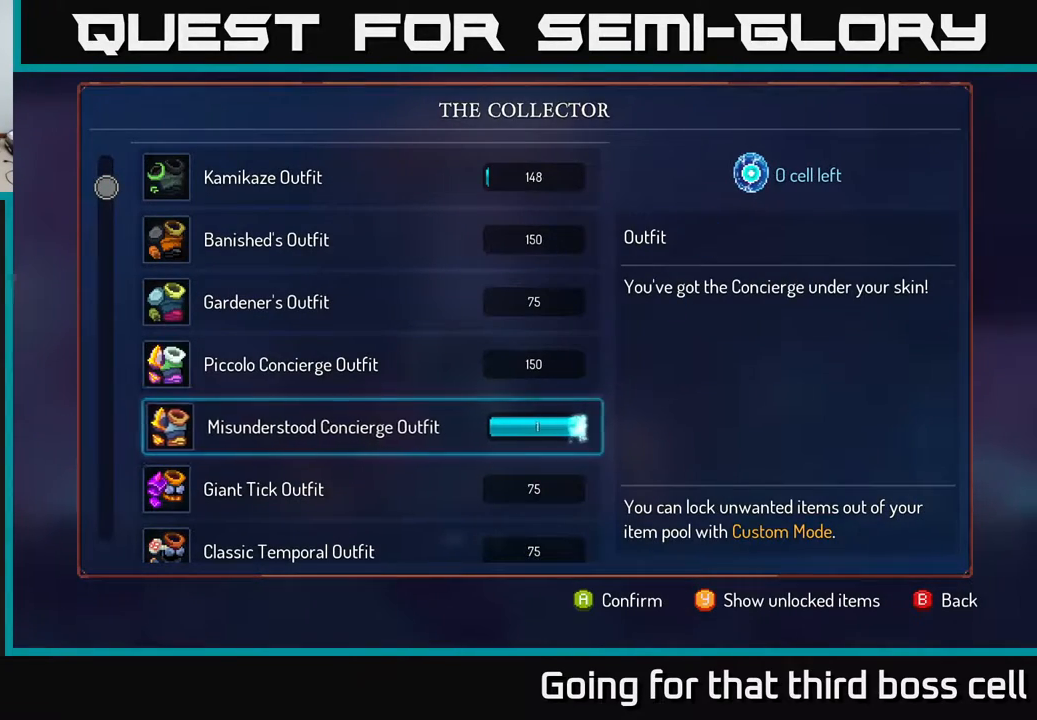
{"buttons": [], "left_stick": "right", "right_stick": "center", "events": [[50, "A", "up"], [150, "B", "down"], [217, "B", "up"], [217, "left_stick", "right"]]}
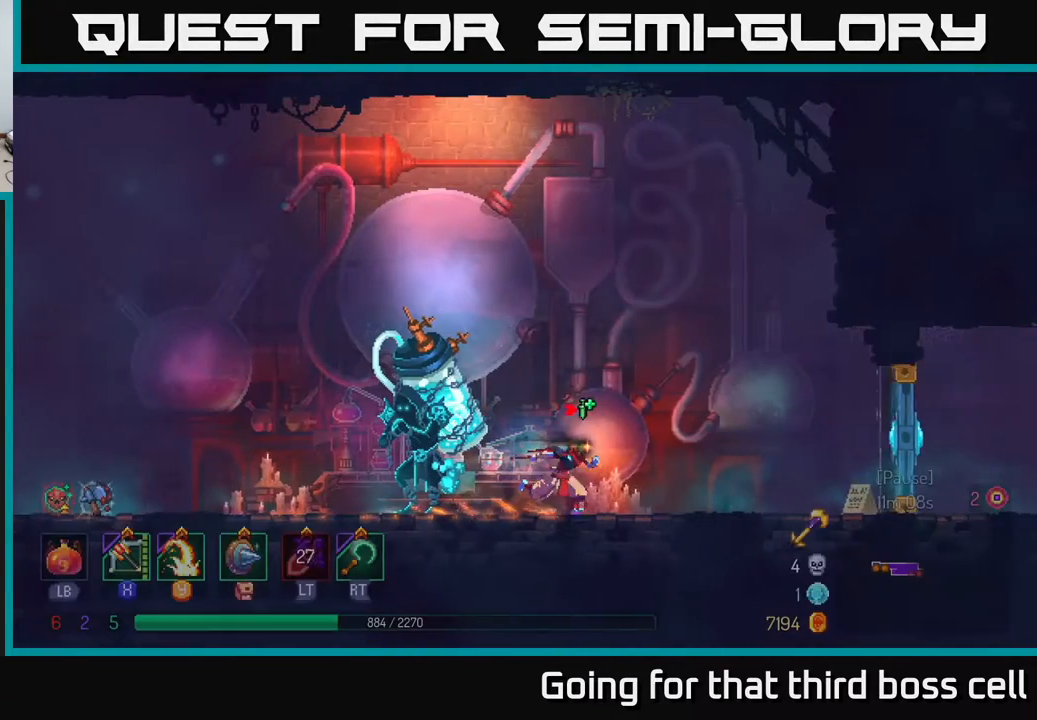
{"buttons": [], "left_stick": "right", "right_stick": "center", "events": []}
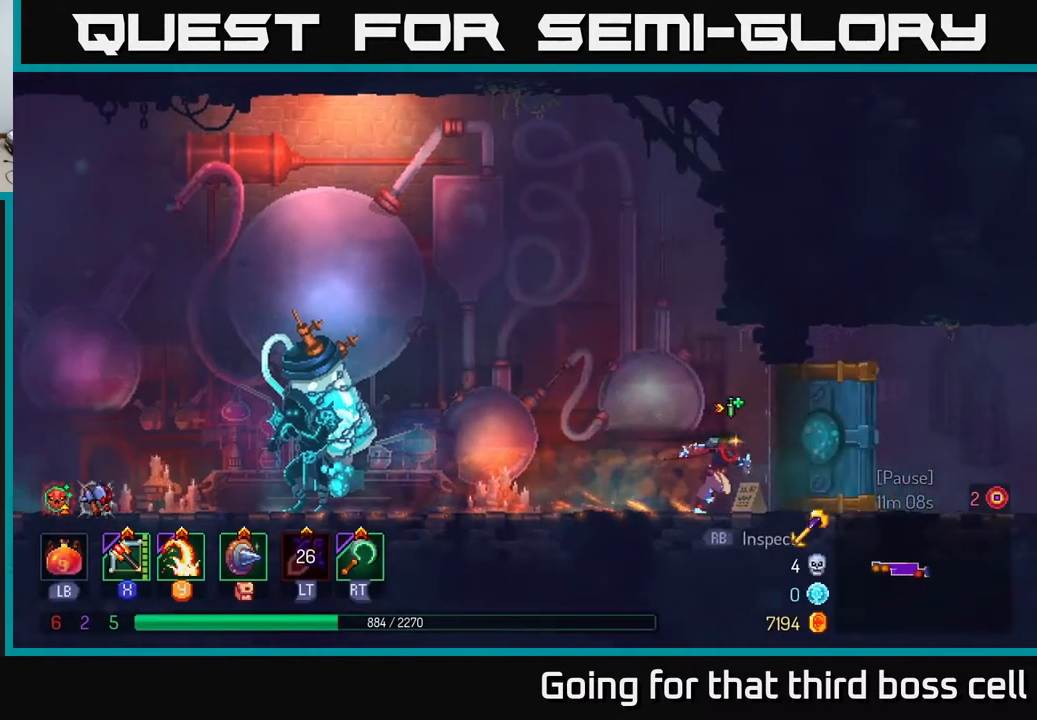
{"buttons": [], "left_stick": "right", "right_stick": "center", "events": []}
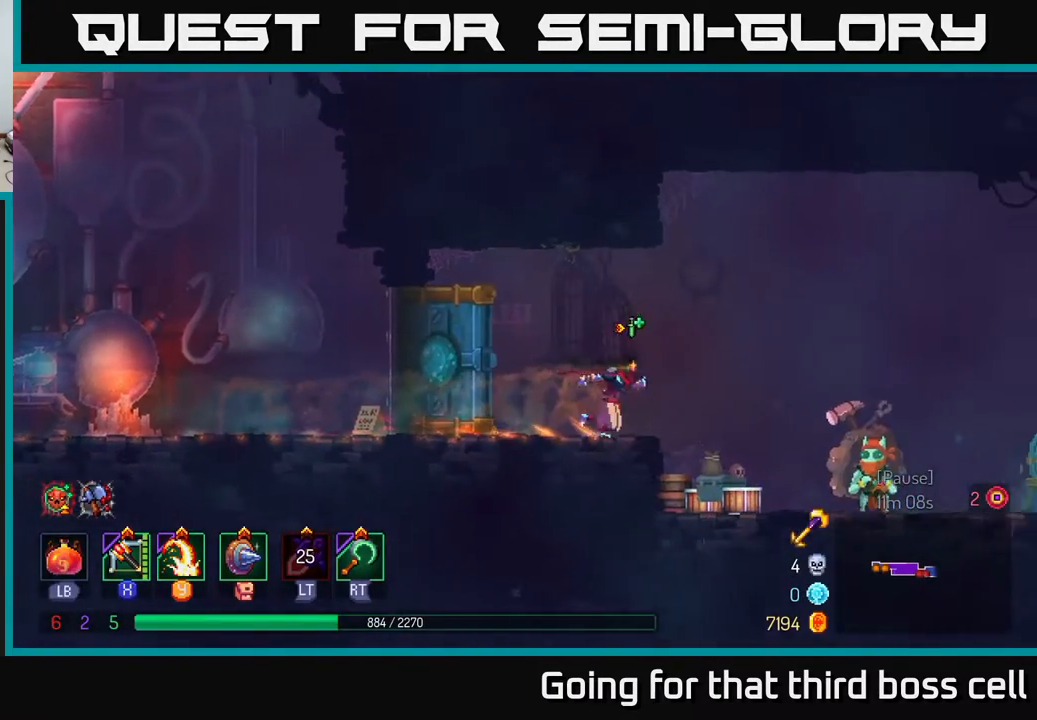
{"buttons": [], "left_stick": "center", "right_stick": "center", "events": [[467, "left_stick", "center"]]}
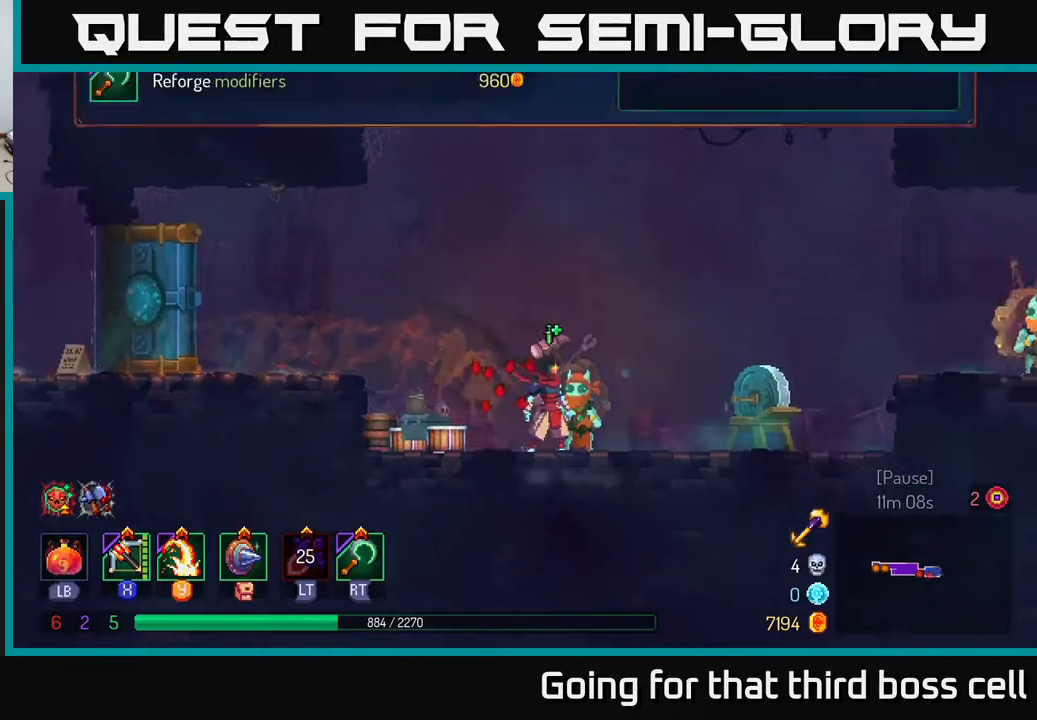
{"buttons": [], "left_stick": "center", "right_stick": "center", "events": [[17, "R1", "down"], [67, "R1", "up"]]}
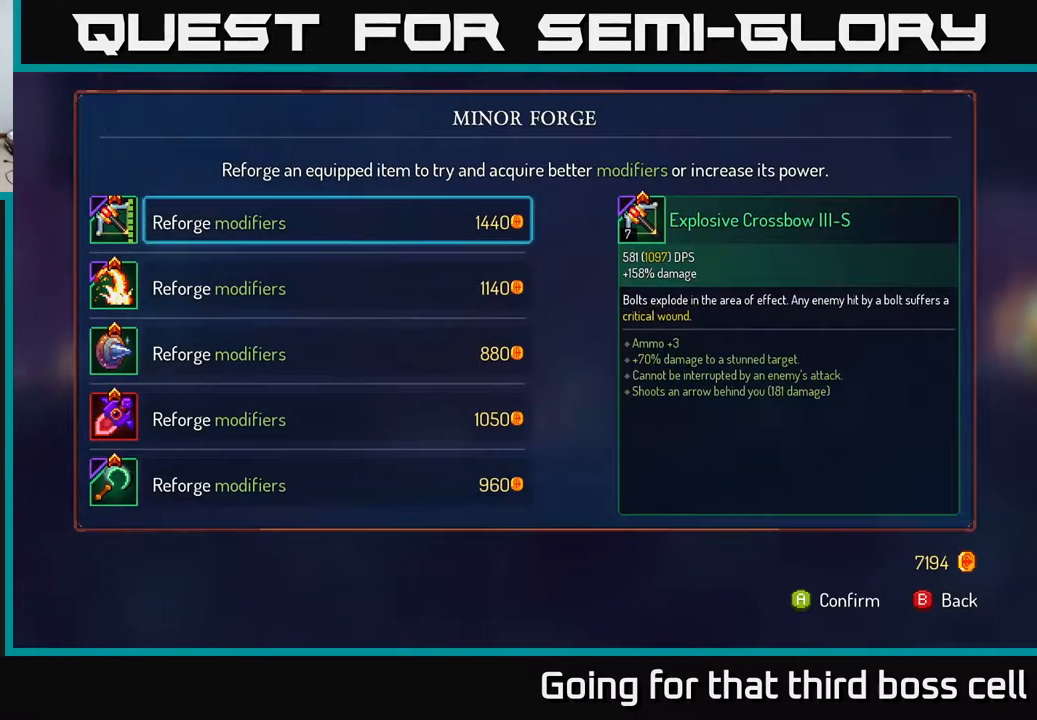
{"buttons": [], "left_stick": "center", "right_stick": "center", "events": [[67, "left_stick", "down"], [317, "left_stick", "center"]]}
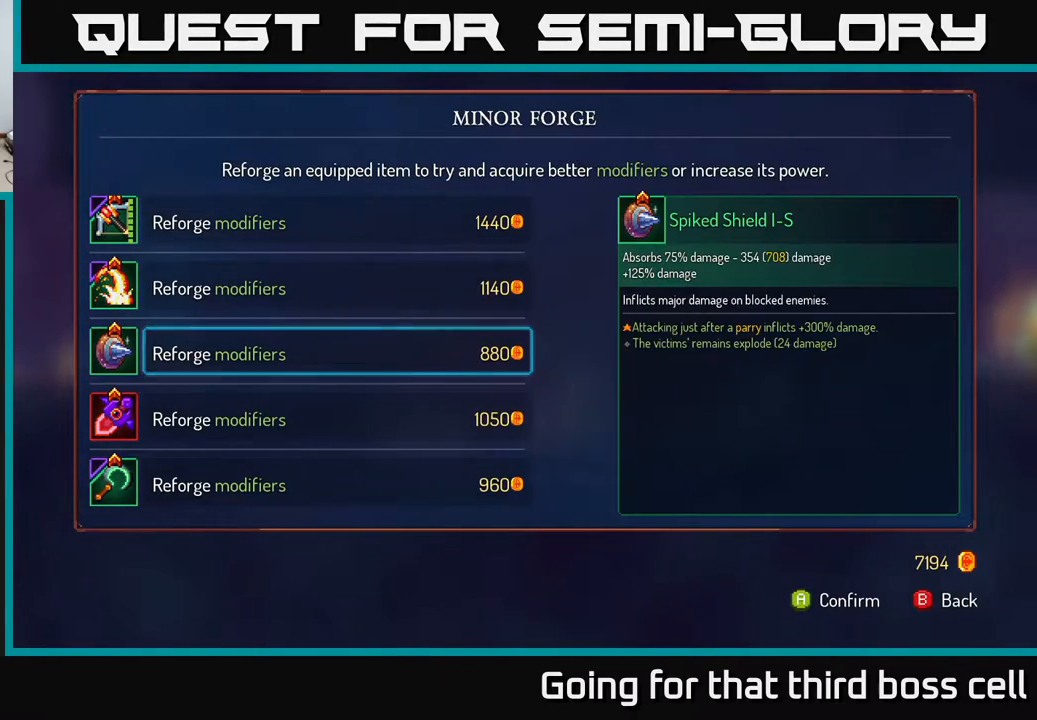
{"buttons": [], "left_stick": "right", "right_stick": "center", "events": [[167, "B", "down"], [233, "left_stick", "down-right"], [250, "B", "up"], [450, "left_stick", "right"]]}
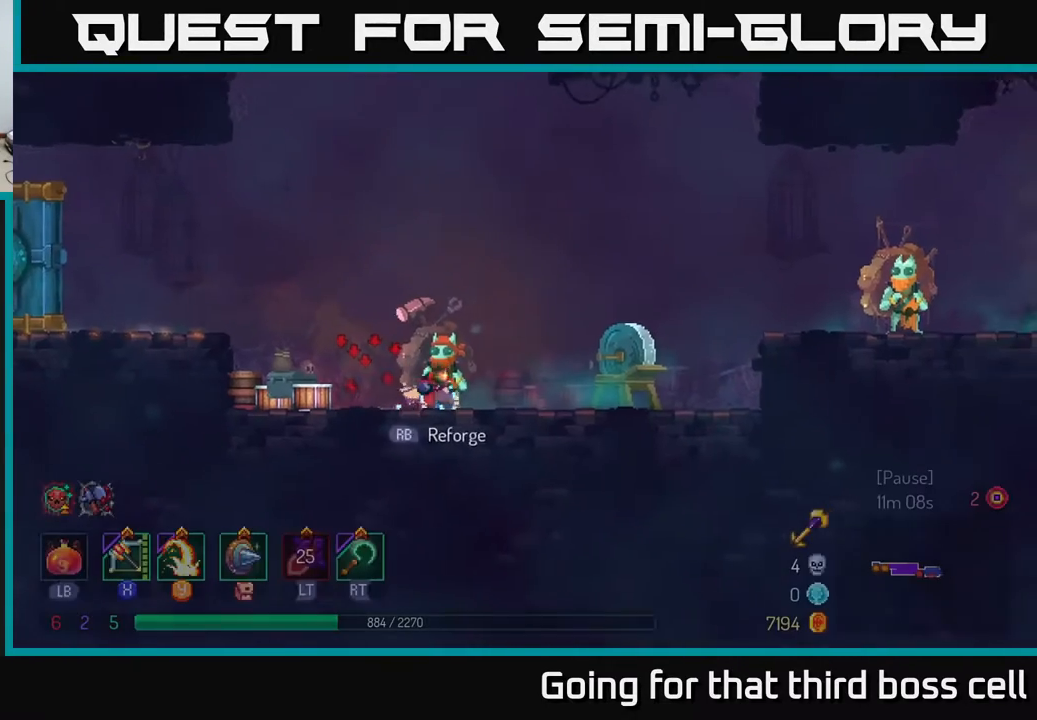
{"buttons": ["A"], "left_stick": "right", "right_stick": "center", "events": [[317, "A", "down"], [400, "A", "up"], [467, "A", "down"]]}
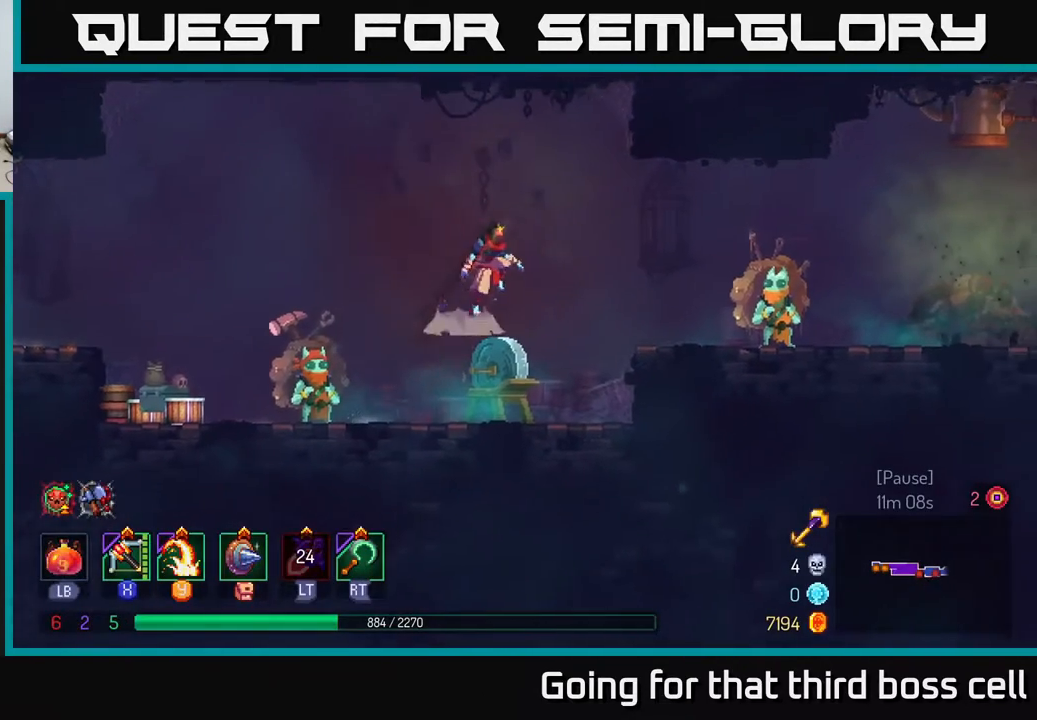
{"buttons": [], "left_stick": "right", "right_stick": "center", "events": [[117, "A", "up"], [200, "B", "down"], [283, "B", "up"]]}
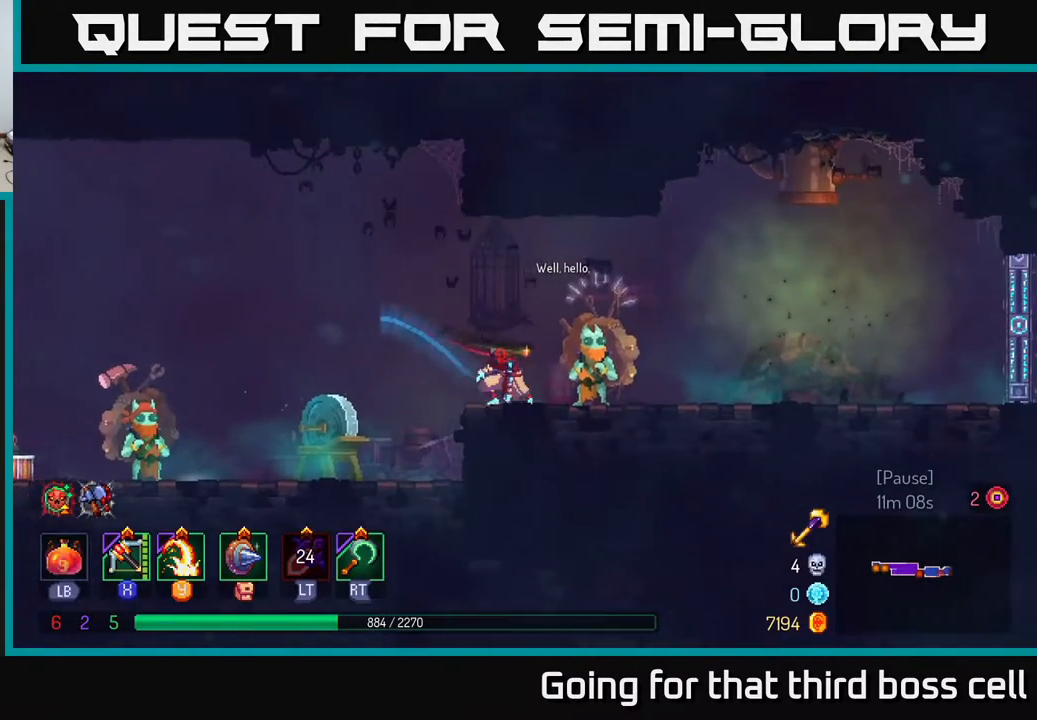
{"buttons": [], "left_stick": "center", "right_stick": "center", "events": [[117, "left_stick", "left"], [183, "R1", "down"], [267, "R1", "up"], [283, "left_stick", "center"]]}
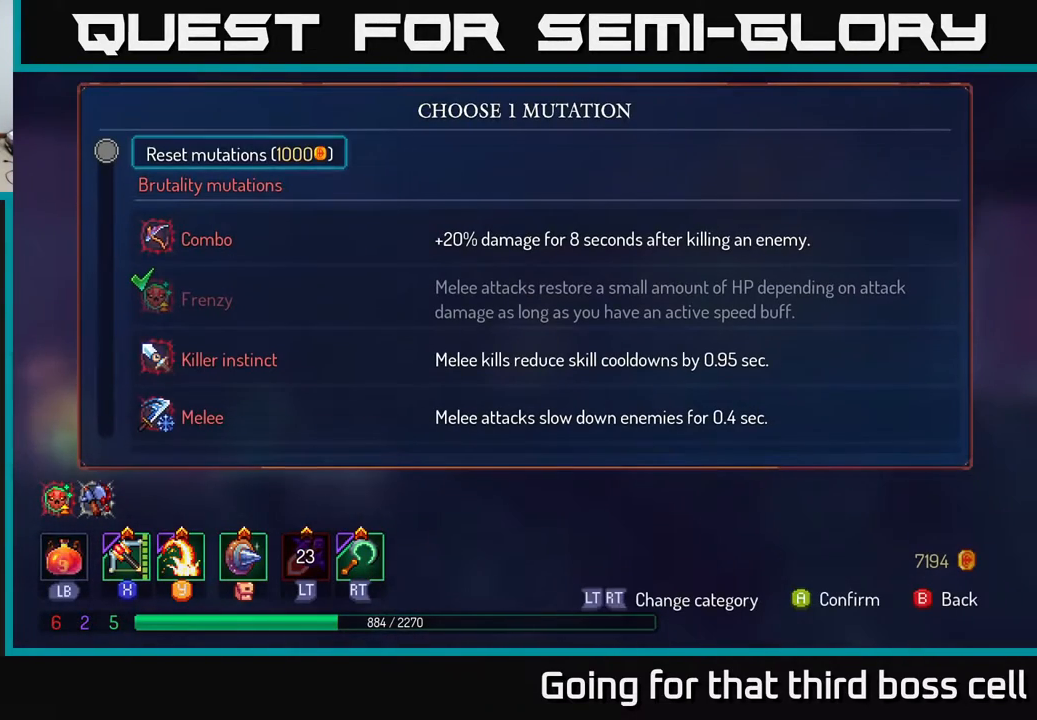
{"buttons": [], "left_stick": "center", "right_stick": "center", "events": []}
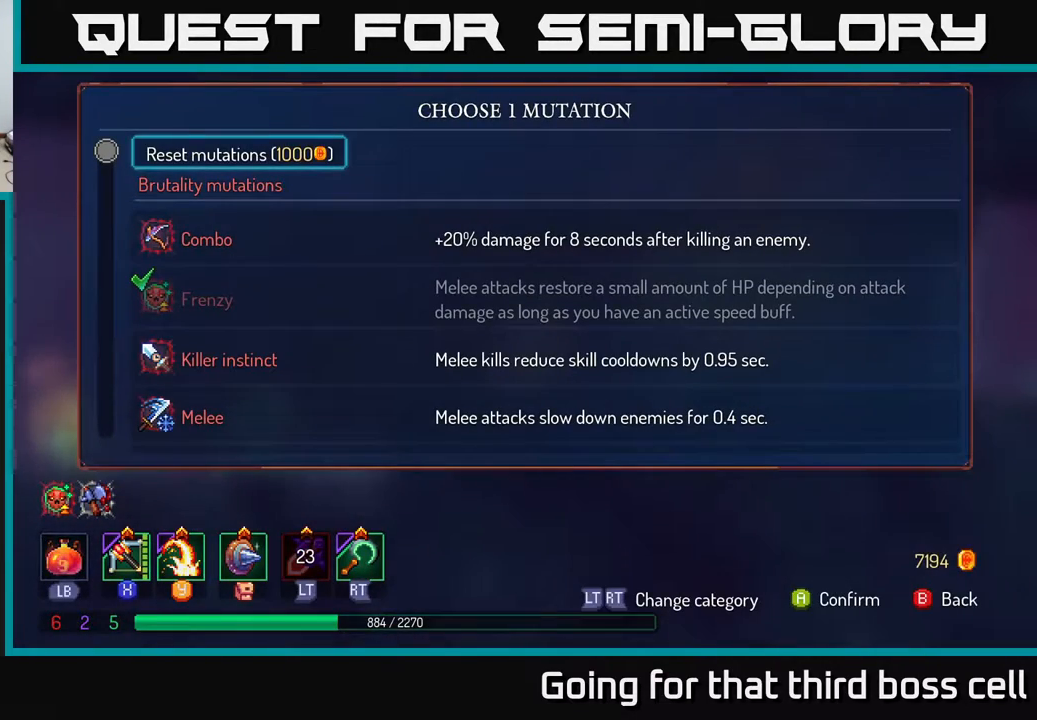
{"buttons": [], "left_stick": "center", "right_stick": "center", "events": []}
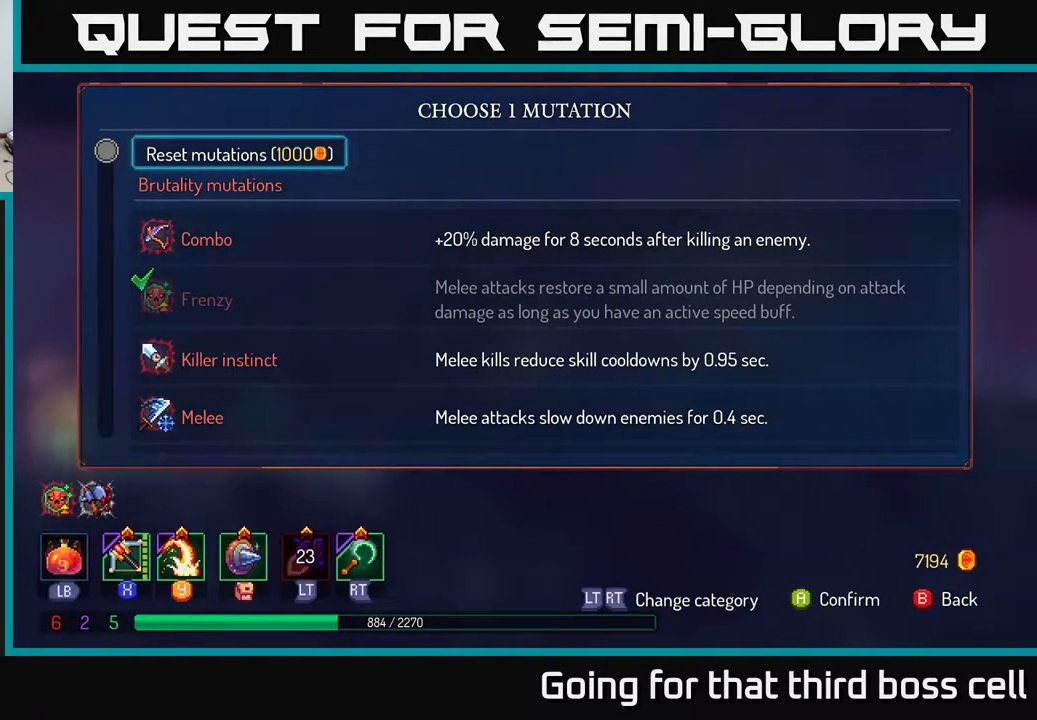
{"buttons": [], "left_stick": "down", "right_stick": "center", "events": [[117, "left_stick", "down"]]}
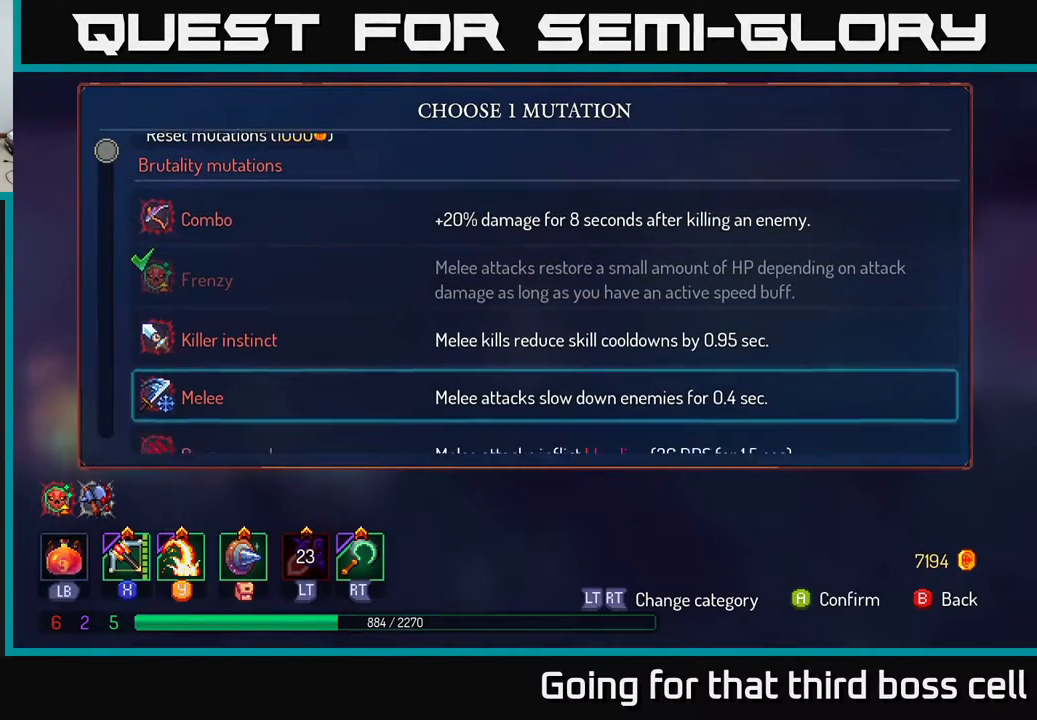
{"buttons": [], "left_stick": "center", "right_stick": "center", "events": [[250, "left_stick", "center"]]}
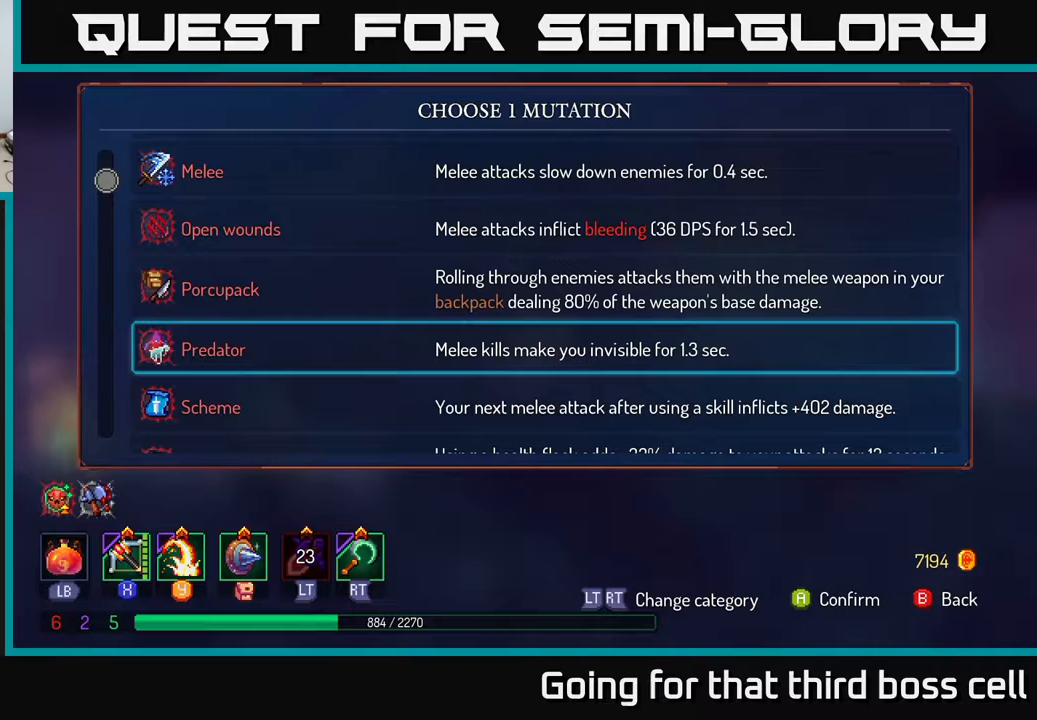
{"buttons": [], "left_stick": "center", "right_stick": "center", "events": []}